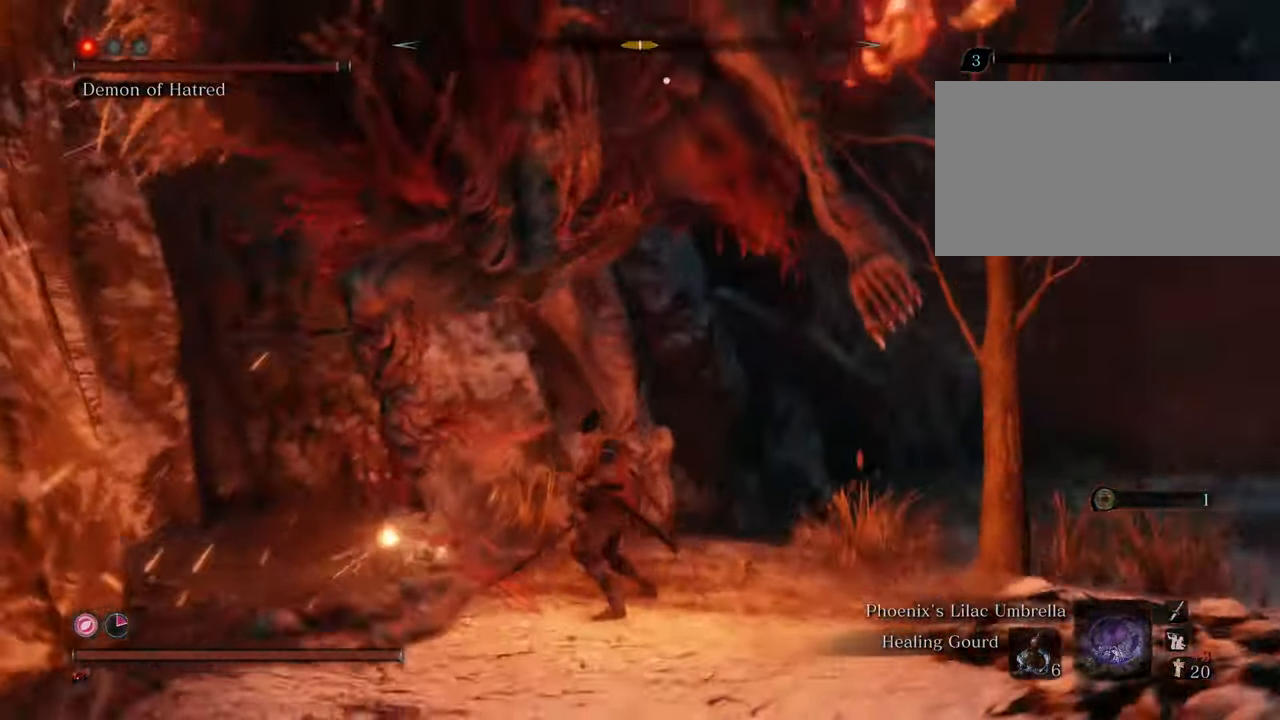
Gameplay with keyboard and mouse; each line is a JSON object with the keys and mouse buttons held at the frame after it. "events" lists presses ("down") and releases ("up") of "1", "2", "3", "4", "5", "6", "7", "8", "a", "alt", "c", "caps_lock", "ctrl", "d", "e", "f", "g", "q", "r", "s", "shift", "space", "t", "tab", "tilde", "v", "w", "x", "z", "mouse_left", "mouse_wheel" and "mouse_right" between this image and that frame as [ms after this image, input, new state], when the widget could be followed in between. "mouse_left", "mouse_wheel", "mouse_right" = the "left", "wheel", "right" buttons of the "mouse" list. No other keys are recorded. "wheel" means that the mouse wheel is clicked or scrolled. Not read: mouse_move.
{"keys": ["w"], "mouse": [], "events": [[84, "mouse_left", "up"], [184, "mouse_left", "down"], [267, "mouse_left", "up"], [367, "mouse_left", "down"], [467, "mouse_left", "up"]]}
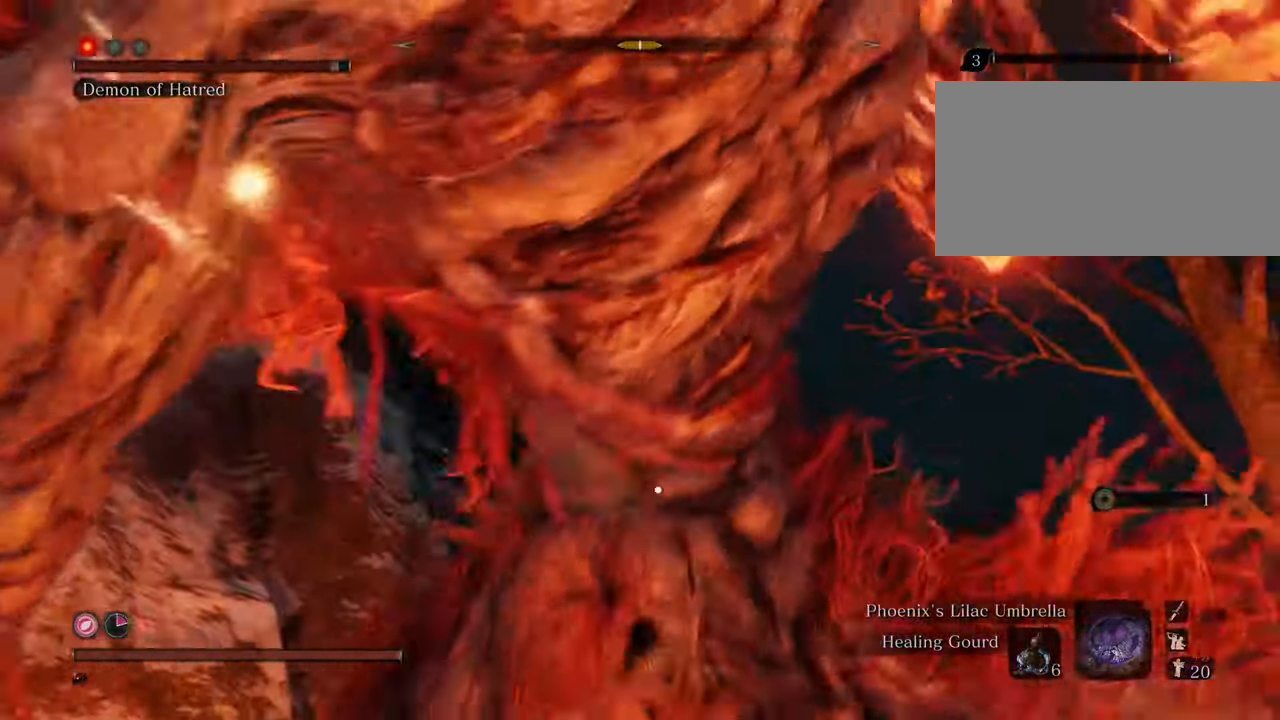
{"keys": ["w"], "mouse": ["left"], "events": [[17, "mouse_left", "down"], [100, "mouse_left", "up"], [200, "mouse_left", "down"], [250, "mouse_left", "up"], [350, "mouse_left", "down"], [434, "mouse_left", "up"], [467, "mouse_left", "down"]]}
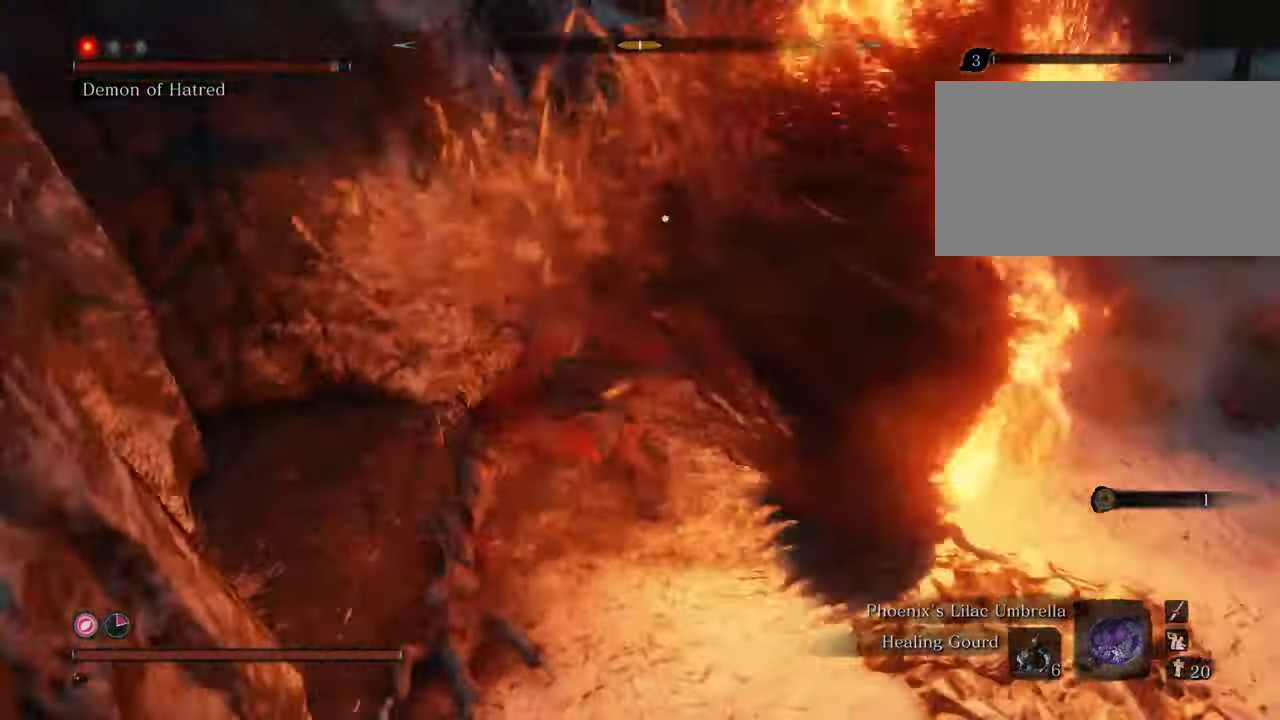
{"keys": ["w"], "mouse": [], "events": [[67, "mouse_left", "up"], [167, "mouse_left", "down"], [217, "mouse_left", "up"], [317, "mouse_left", "down"], [400, "mouse_left", "up"]]}
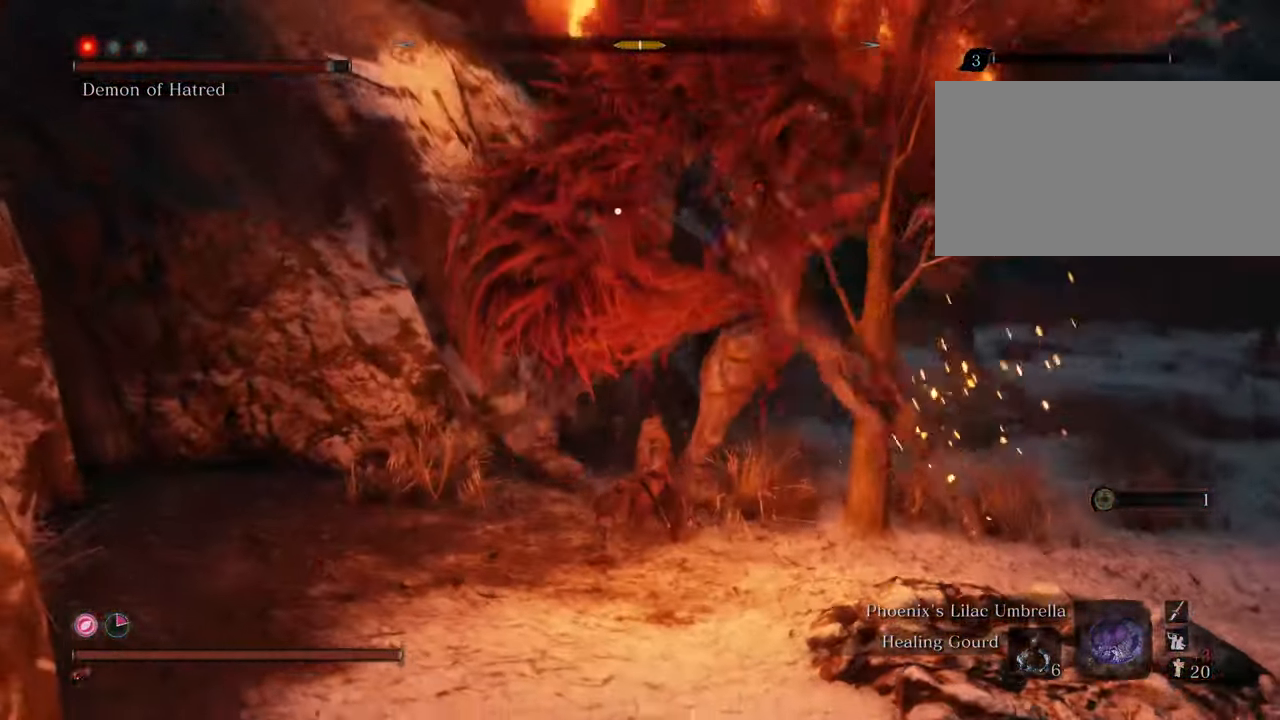
{"keys": ["w"], "mouse": [], "events": [[50, "mouse_left", "down"], [134, "mouse_left", "up"], [234, "mouse_left", "down"], [267, "mouse_left", "up"], [367, "mouse_left", "down"], [417, "mouse_left", "up"]]}
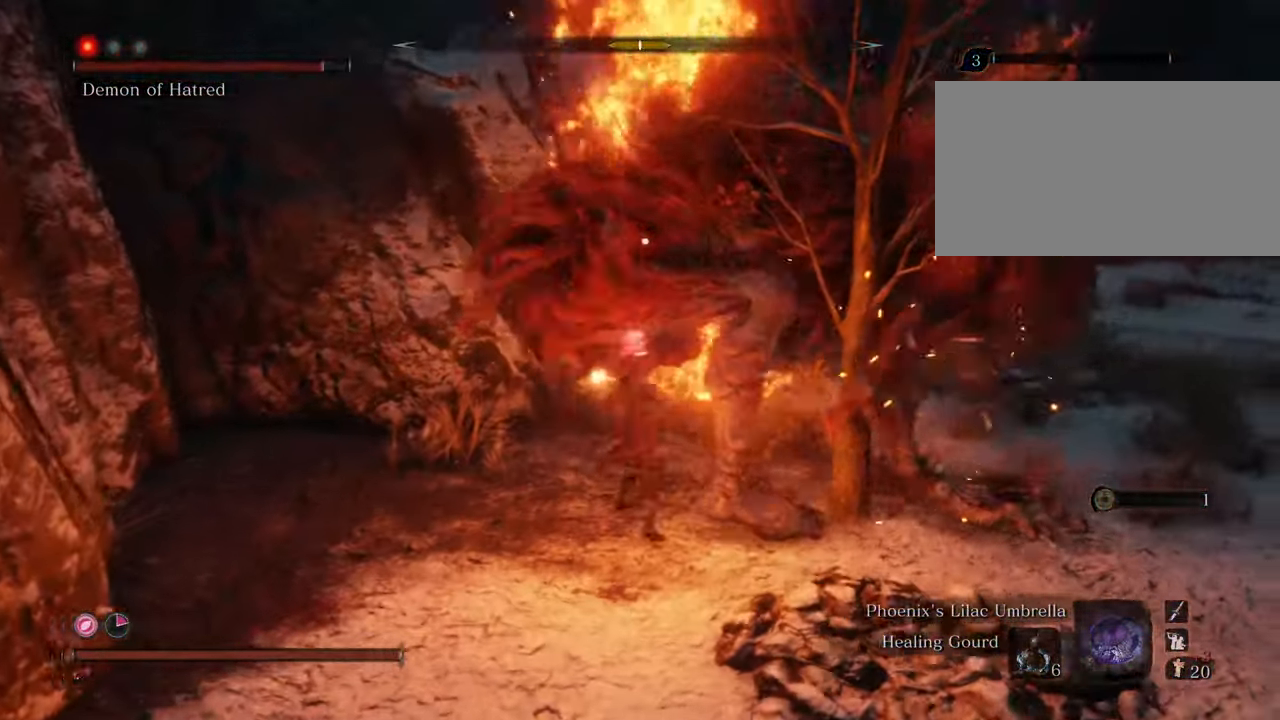
{"keys": ["a", "w"], "mouse": [], "events": [[17, "mouse_left", "down"], [67, "mouse_left", "up"], [150, "mouse_left", "down"], [250, "mouse_left", "up"], [334, "mouse_left", "down"], [384, "a", "down"], [384, "mouse_left", "up"]]}
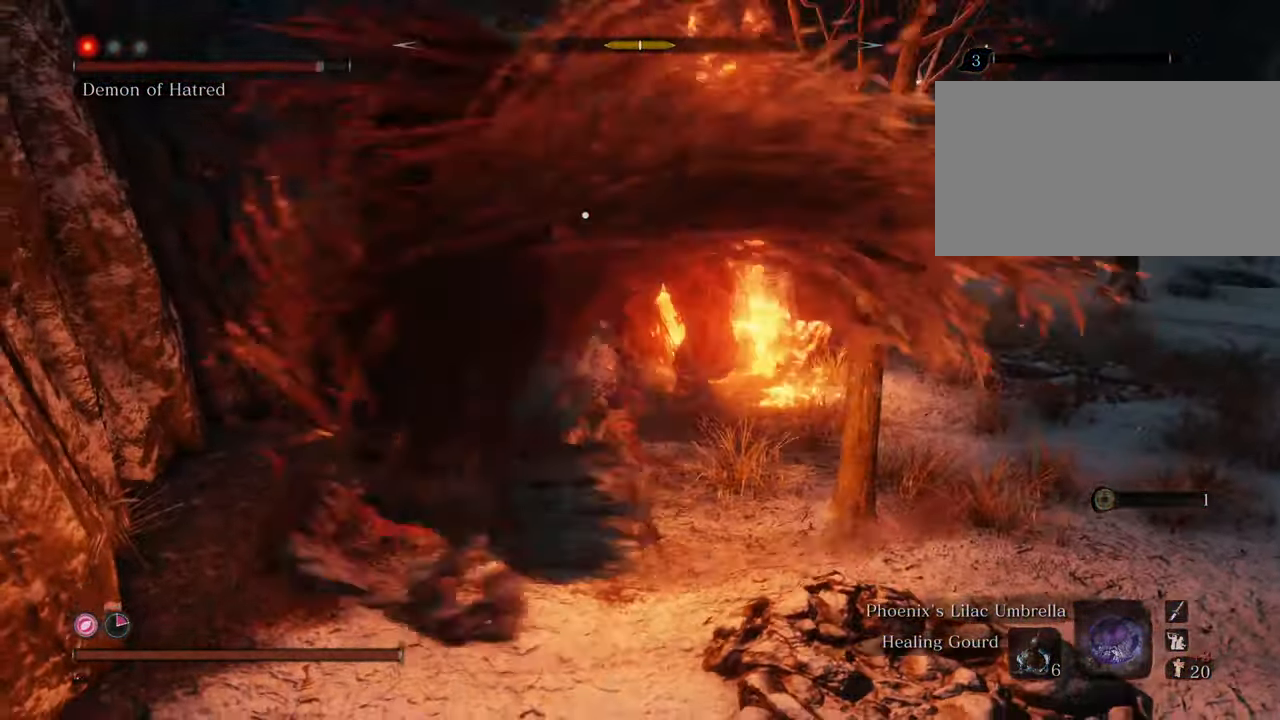
{"keys": ["a", "w"], "mouse": [], "events": [[117, "space", "down"], [267, "space", "up"]]}
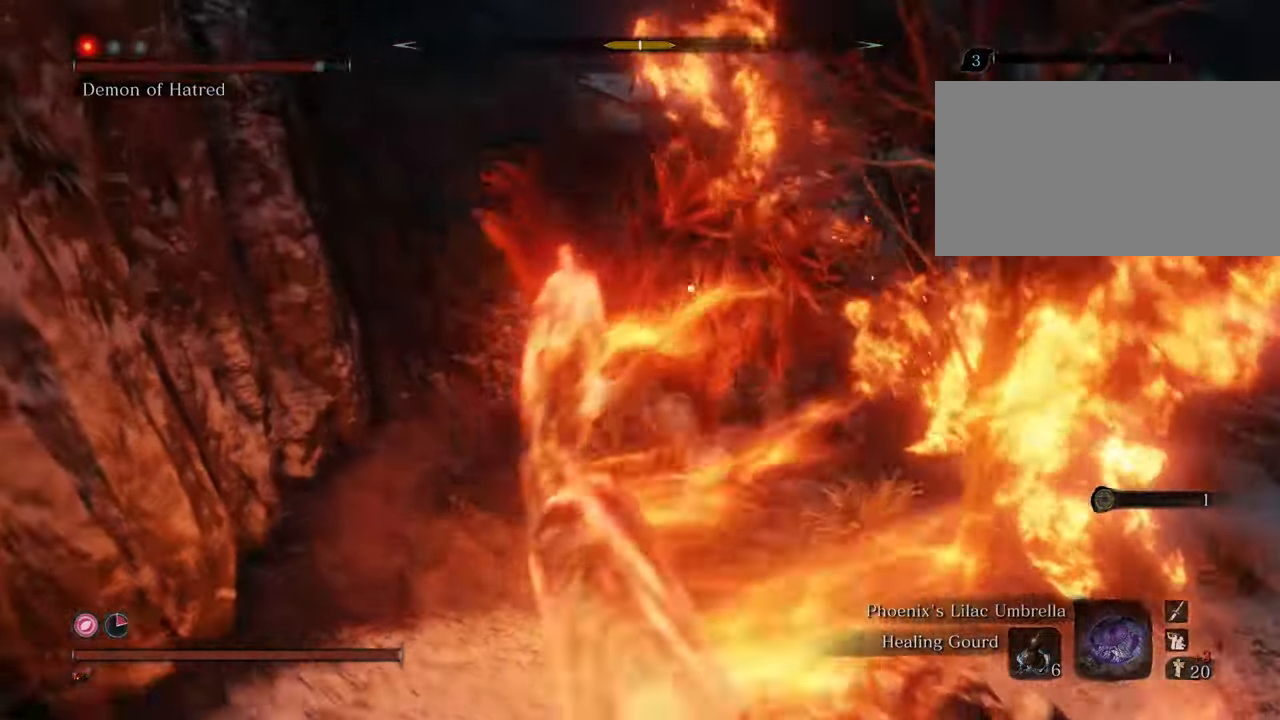
{"keys": ["a", "w"], "mouse": [], "events": []}
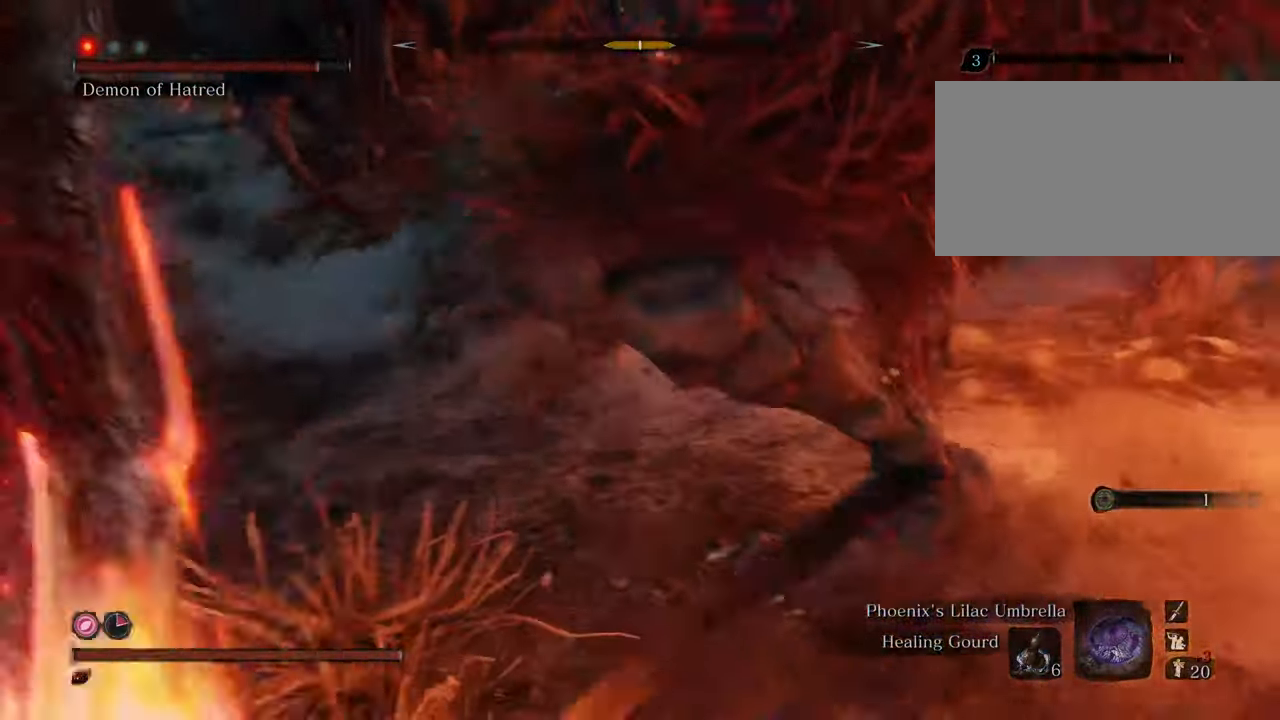
{"keys": ["a", "w"], "mouse": [], "events": [[50, "a", "up"], [334, "a", "down"]]}
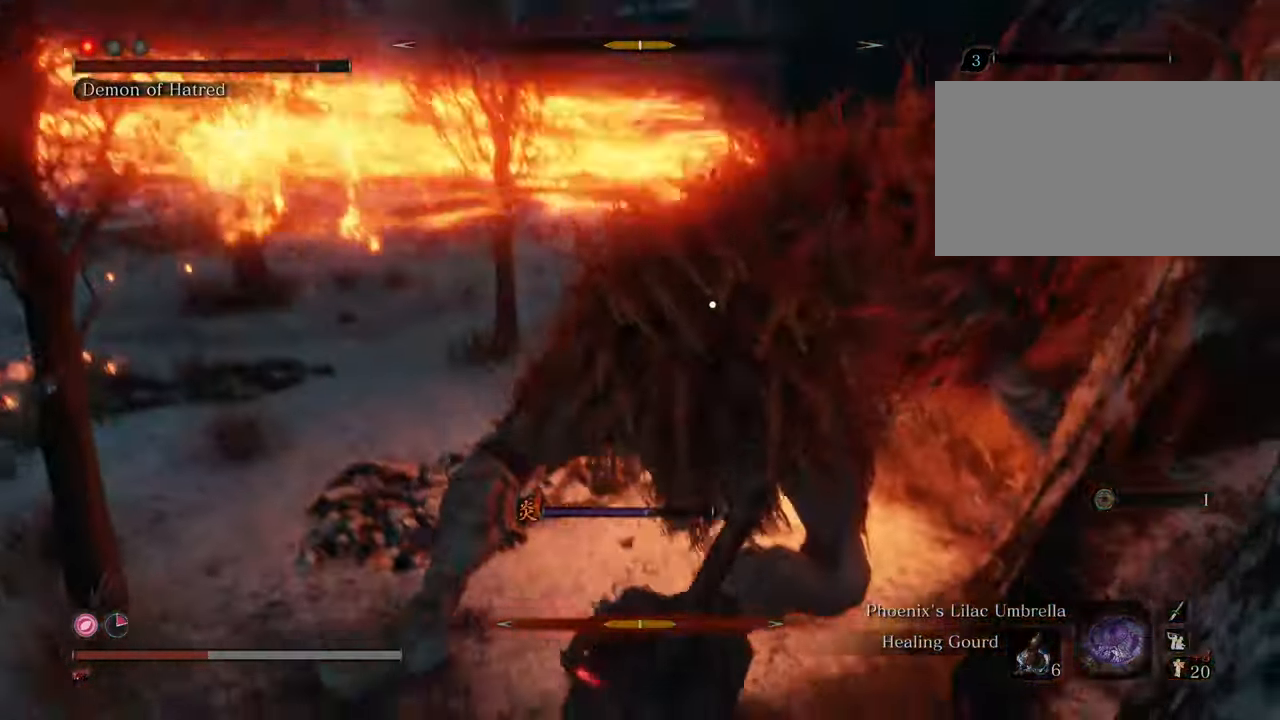
{"keys": ["a", "w"], "mouse": [], "events": [[400, "space", "down"], [484, "space", "up"]]}
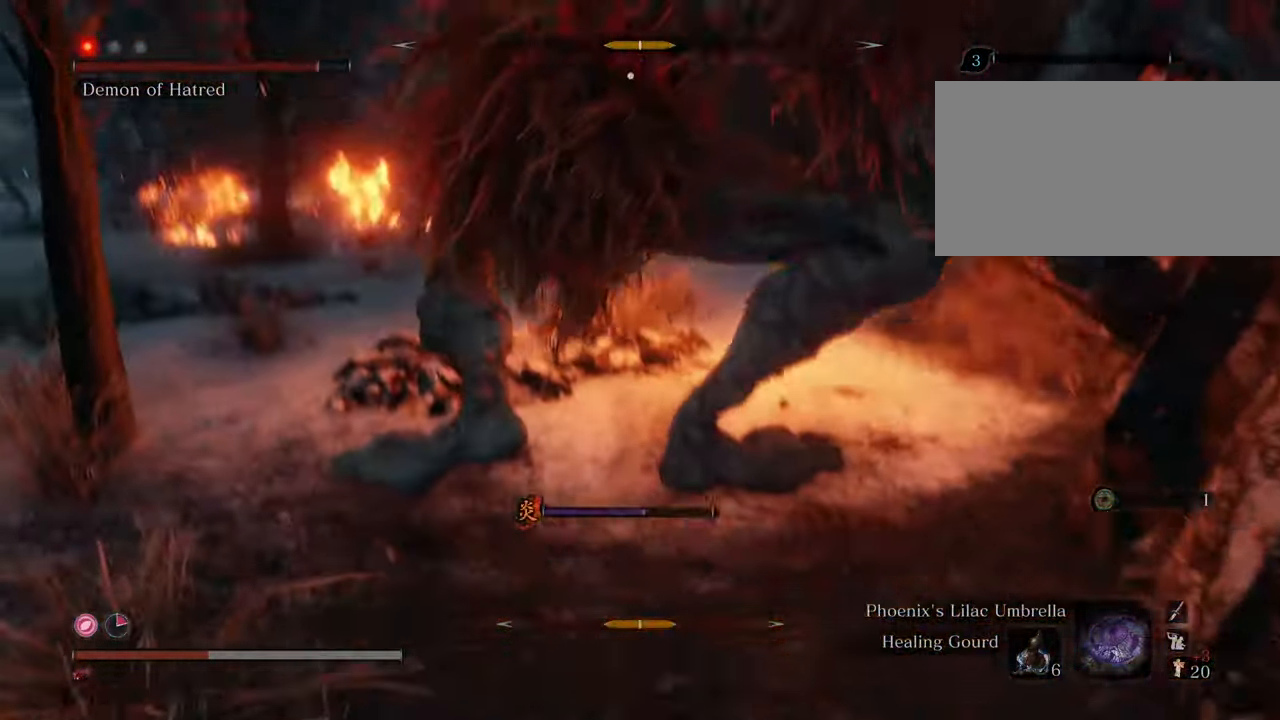
{"keys": ["a"], "mouse": [], "events": [[134, "space", "down"], [267, "space", "up"], [267, "w", "up"], [367, "space", "down"], [500, "space", "up"]]}
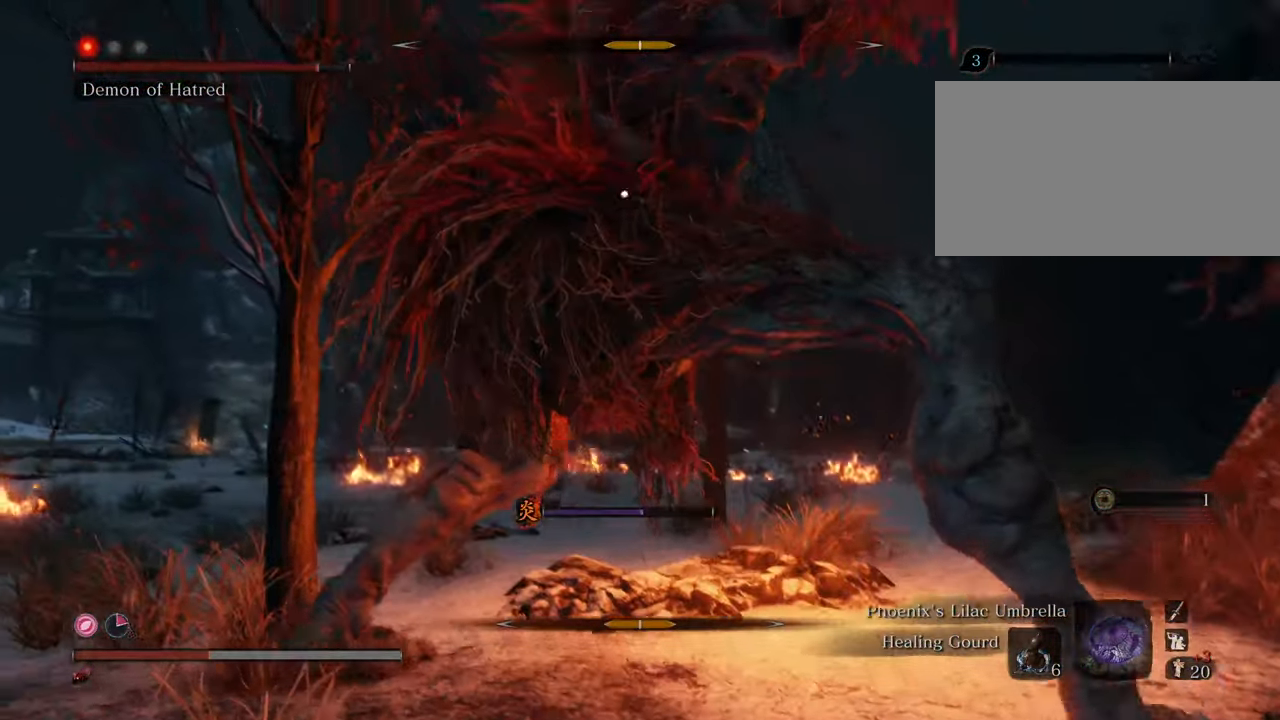
{"keys": ["a"], "mouse": [], "events": [[150, "space", "down"], [200, "space", "up"]]}
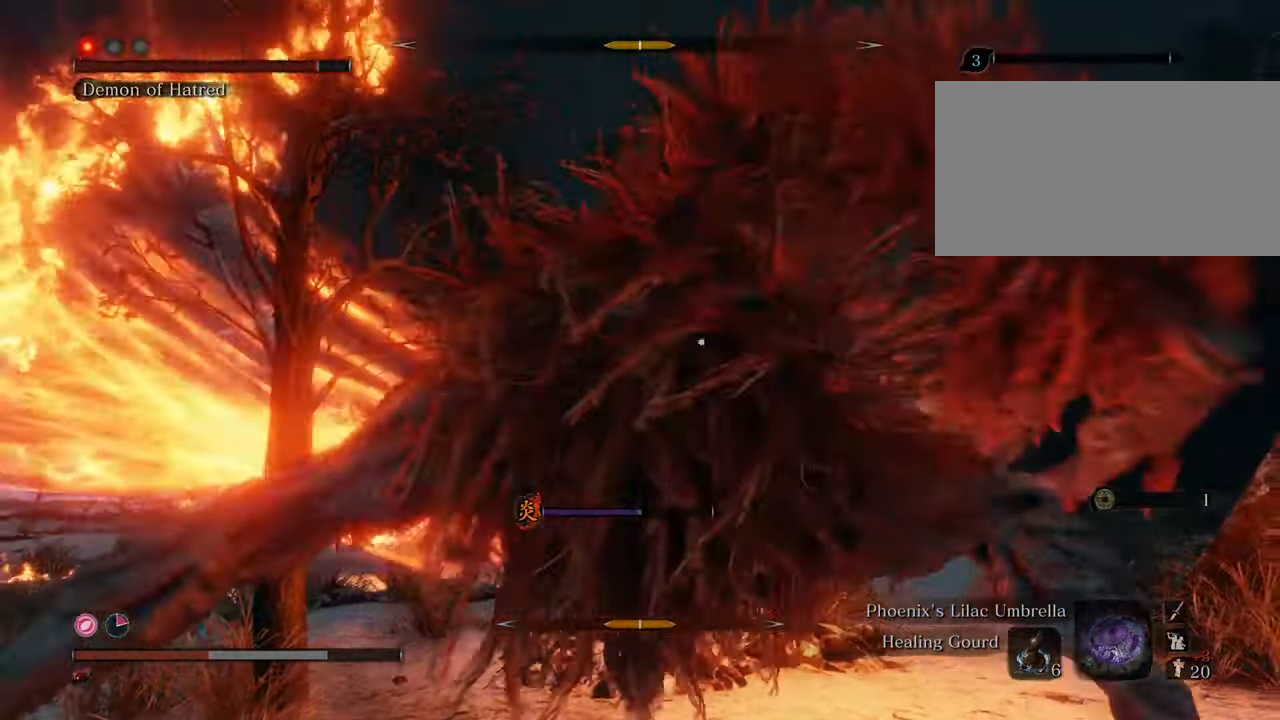
{"keys": ["a", "t"], "mouse": [], "events": [[484, "t", "down"]]}
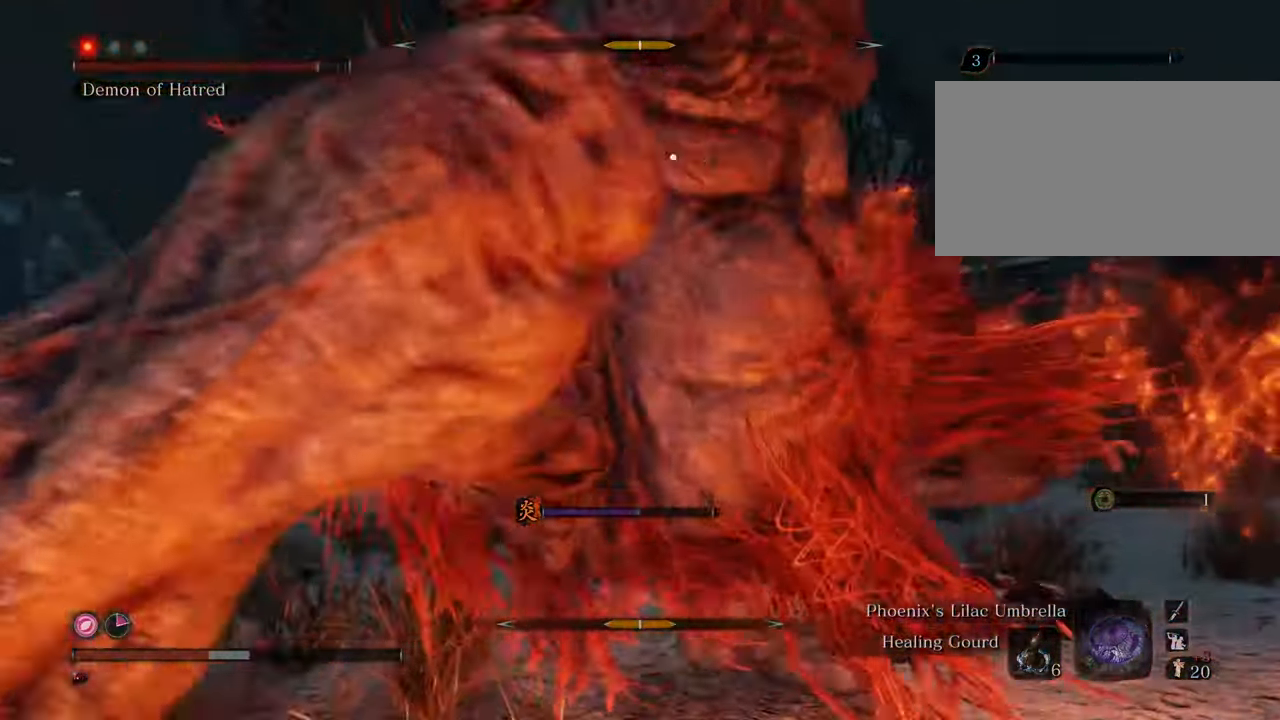
{"keys": ["a"], "mouse": [], "events": [[84, "t", "up"], [267, "t", "down"], [367, "t", "up"]]}
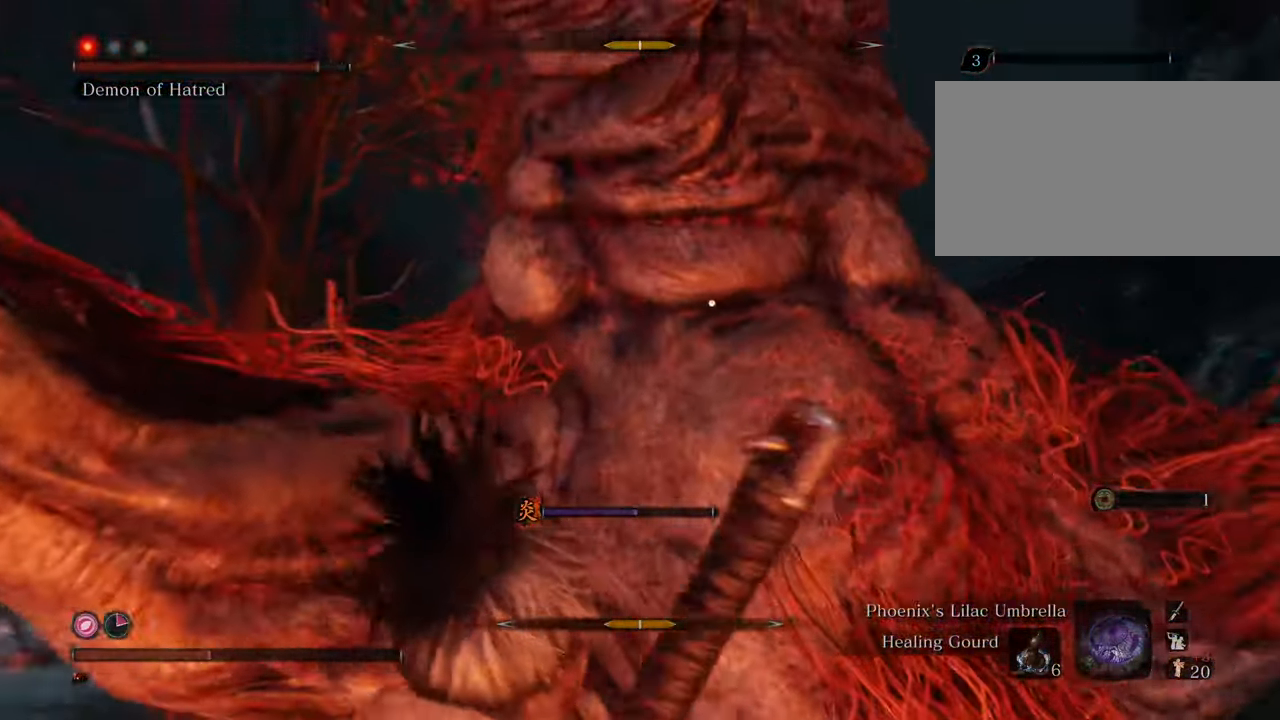
{"keys": ["a"], "mouse": [], "events": []}
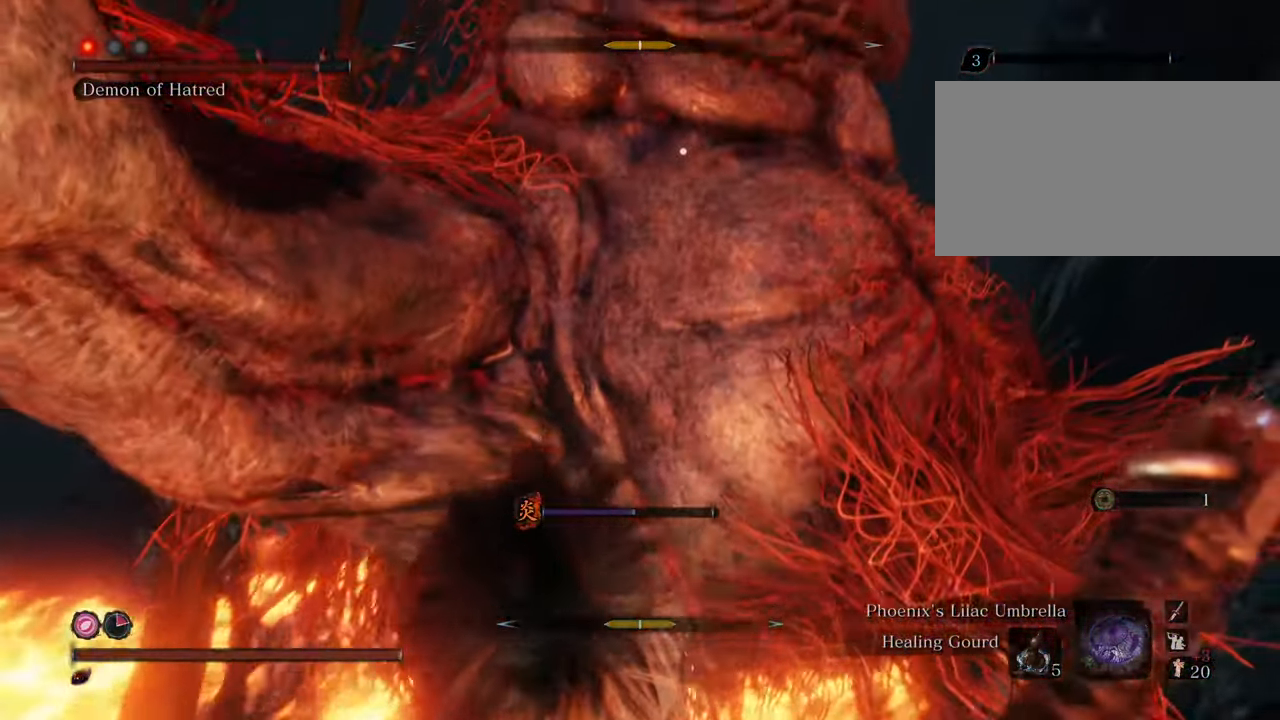
{"keys": ["w"], "mouse": [], "events": [[167, "mouse_left", "down"], [167, "w", "down"], [217, "mouse_left", "up"], [300, "a", "up"], [300, "mouse_left", "down"], [350, "mouse_left", "up"], [450, "mouse_left", "down"], [500, "mouse_left", "up"]]}
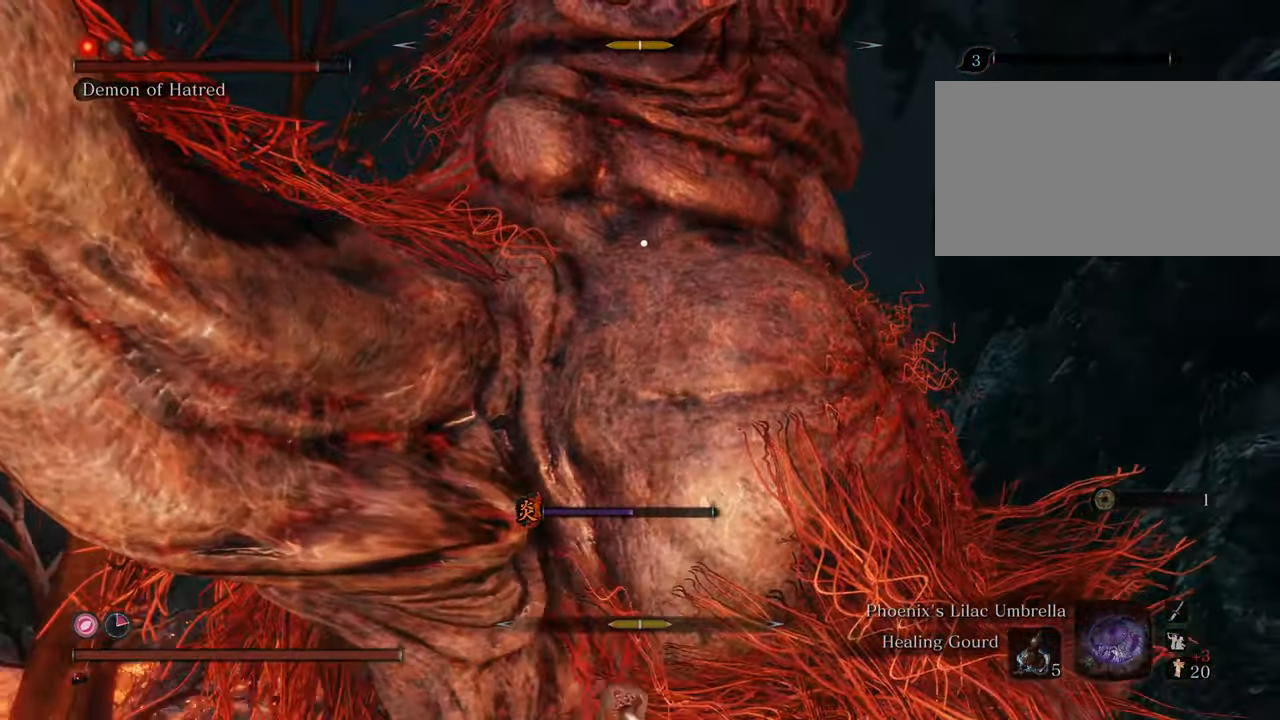
{"keys": ["w"], "mouse": [], "events": [[100, "mouse_left", "down"], [184, "mouse_left", "up"], [217, "mouse_left", "down"], [317, "mouse_left", "up"], [367, "mouse_left", "down"], [417, "mouse_left", "up"]]}
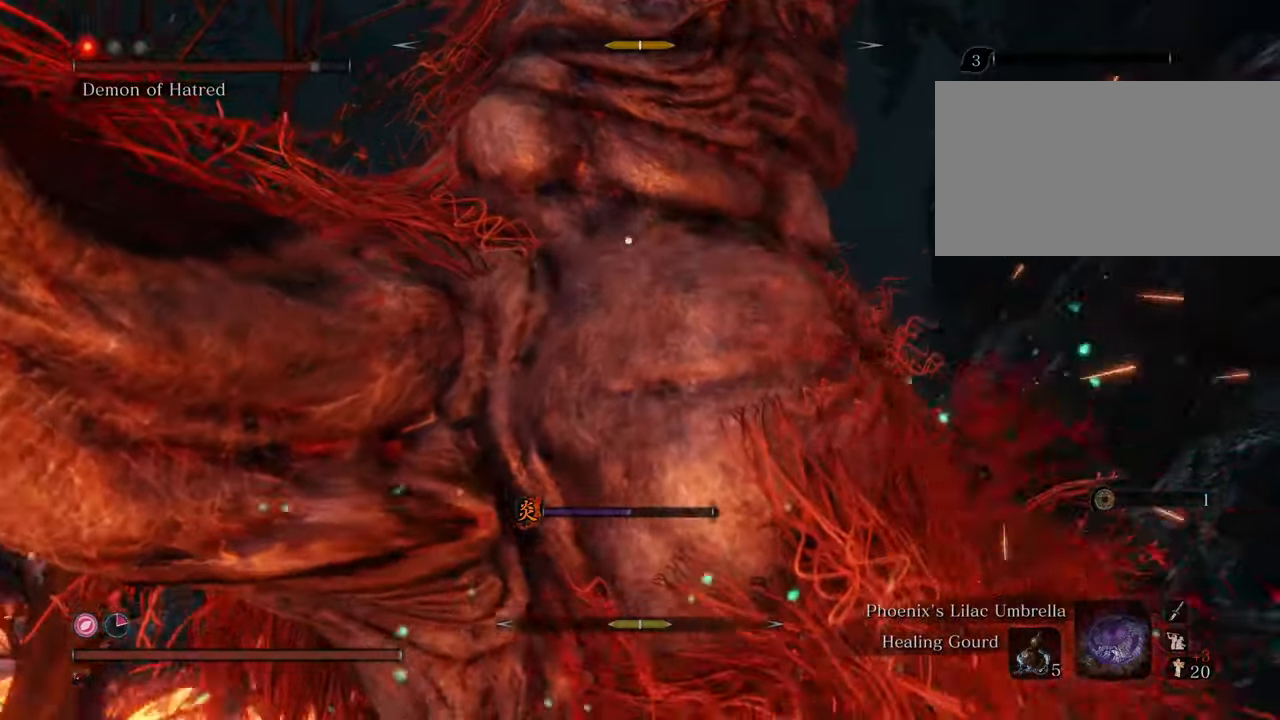
{"keys": [], "mouse": ["left"], "events": [[17, "mouse_left", "down"], [17, "w", "up"], [67, "mouse_left", "up"], [150, "mouse_left", "down"], [250, "mouse_left", "up"], [284, "mouse_left", "down"], [384, "mouse_left", "up"], [434, "mouse_left", "down"]]}
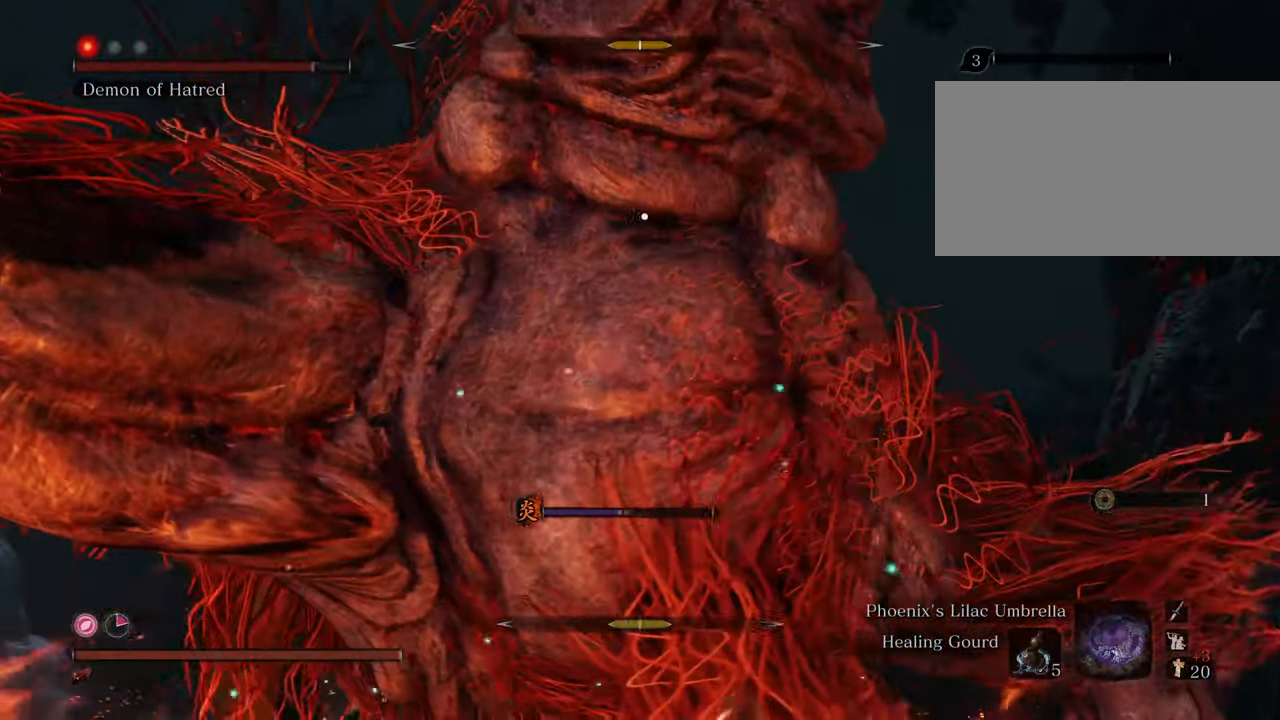
{"keys": [], "mouse": [], "events": [[17, "mouse_left", "up"], [67, "mouse_left", "down"], [167, "mouse_left", "up"], [217, "mouse_left", "down"], [300, "mouse_left", "up"], [350, "mouse_left", "down"], [434, "mouse_left", "up"]]}
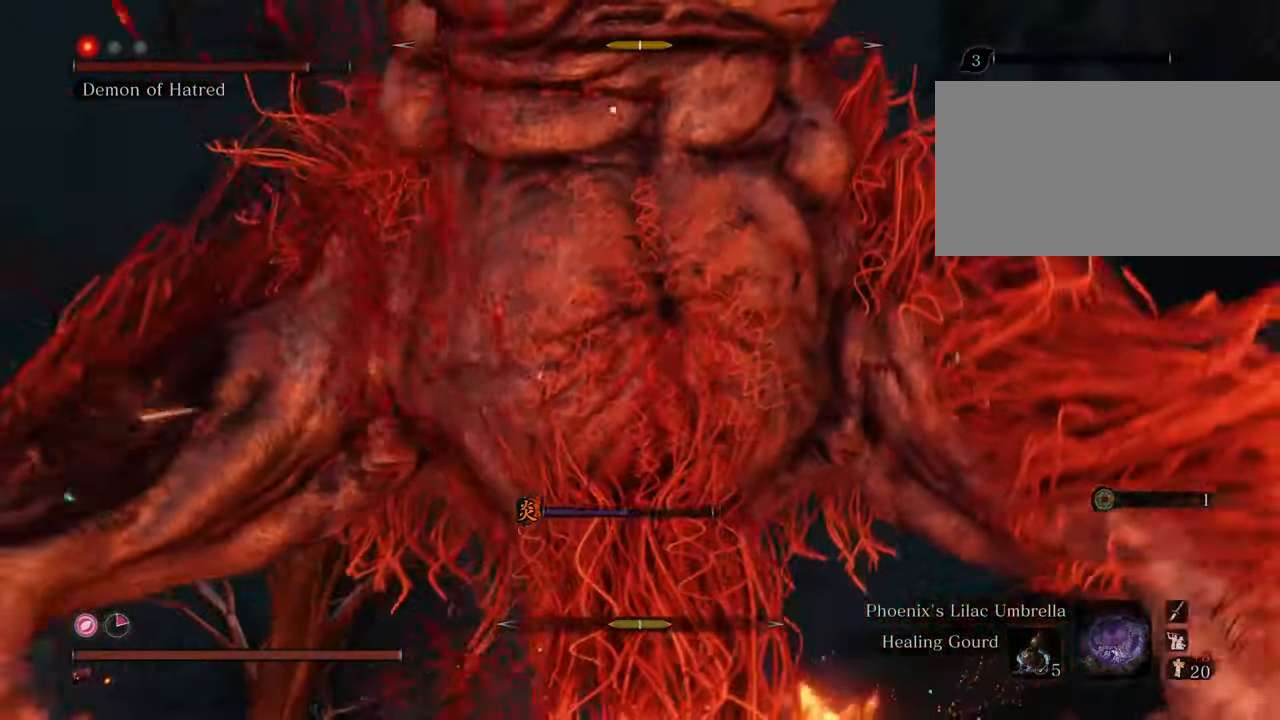
{"keys": [], "mouse": ["left"], "events": [[34, "mouse_left", "down"], [84, "mouse_left", "up"], [184, "mouse_left", "down"], [234, "mouse_left", "up"], [317, "mouse_left", "down"], [417, "mouse_left", "up"], [450, "mouse_left", "down"]]}
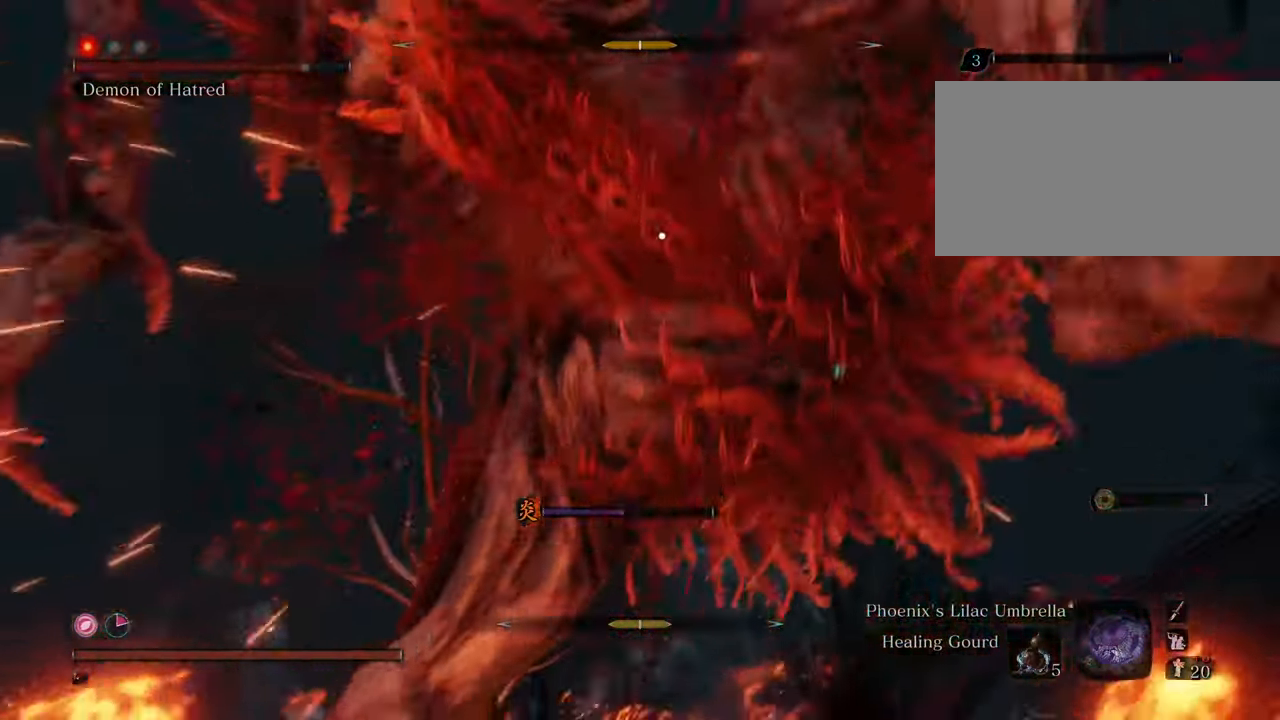
{"keys": ["a", "w"], "mouse": [], "events": [[50, "mouse_left", "up"], [100, "mouse_left", "down"], [184, "mouse_left", "up"], [284, "a", "down"], [284, "mouse_left", "down"], [334, "mouse_left", "up"], [434, "w", "down"]]}
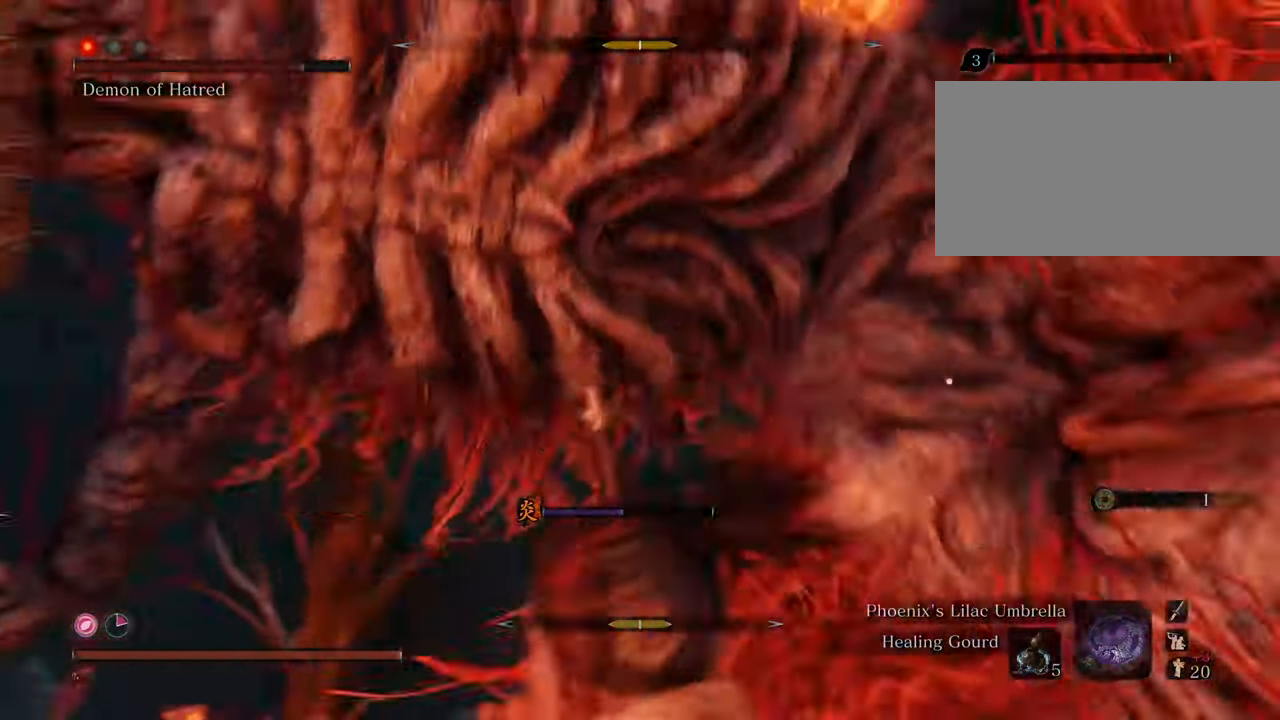
{"keys": ["a", "w"], "mouse": [], "events": []}
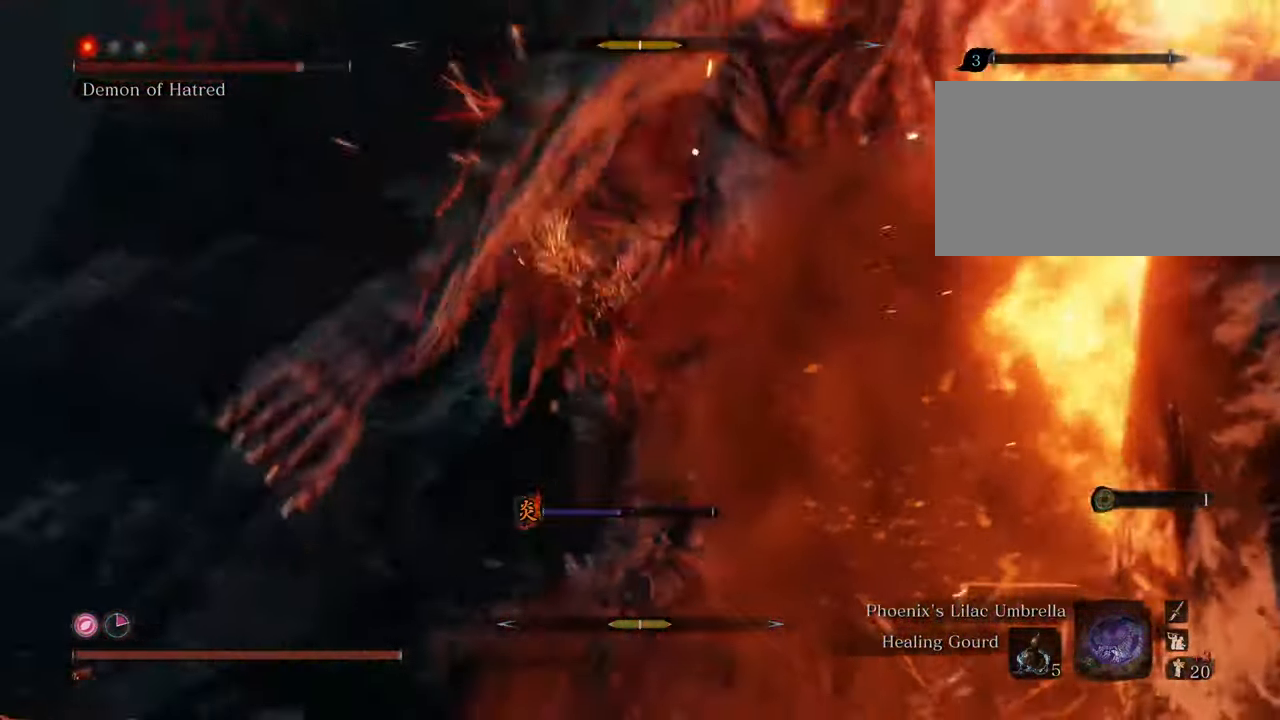
{"keys": ["w"], "mouse": [], "events": [[450, "a", "up"]]}
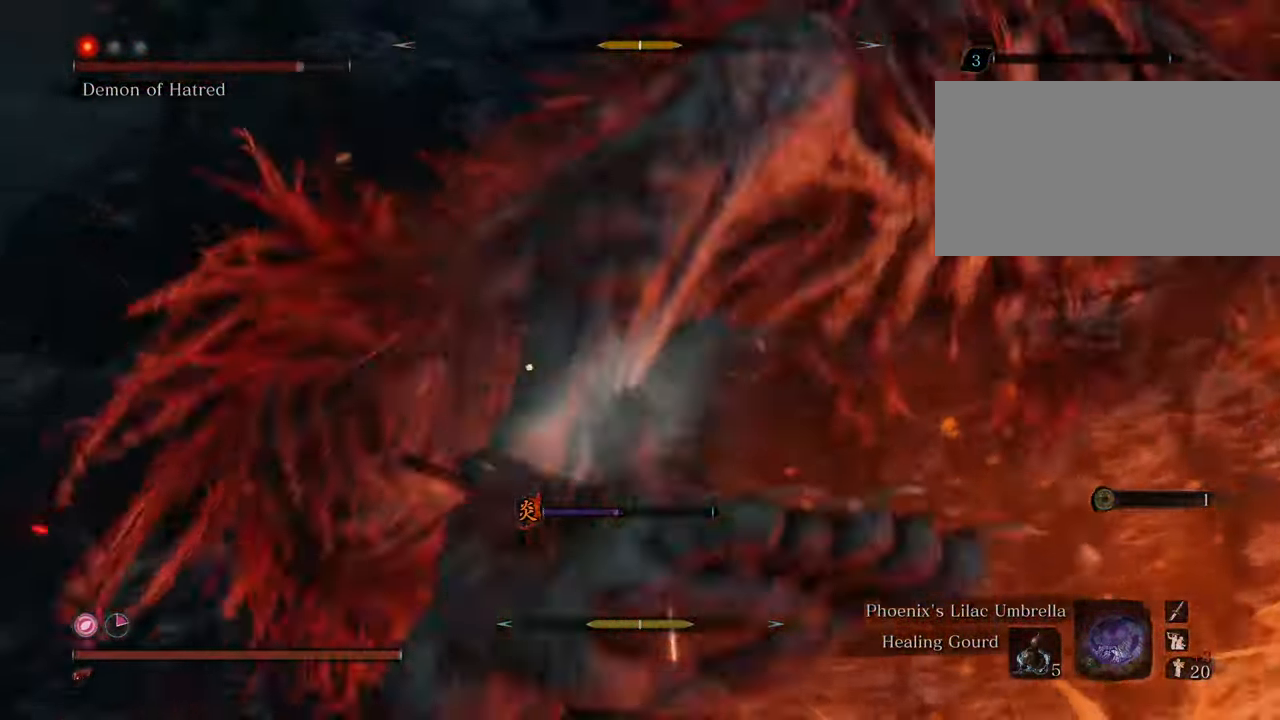
{"keys": ["w"], "mouse": [], "events": []}
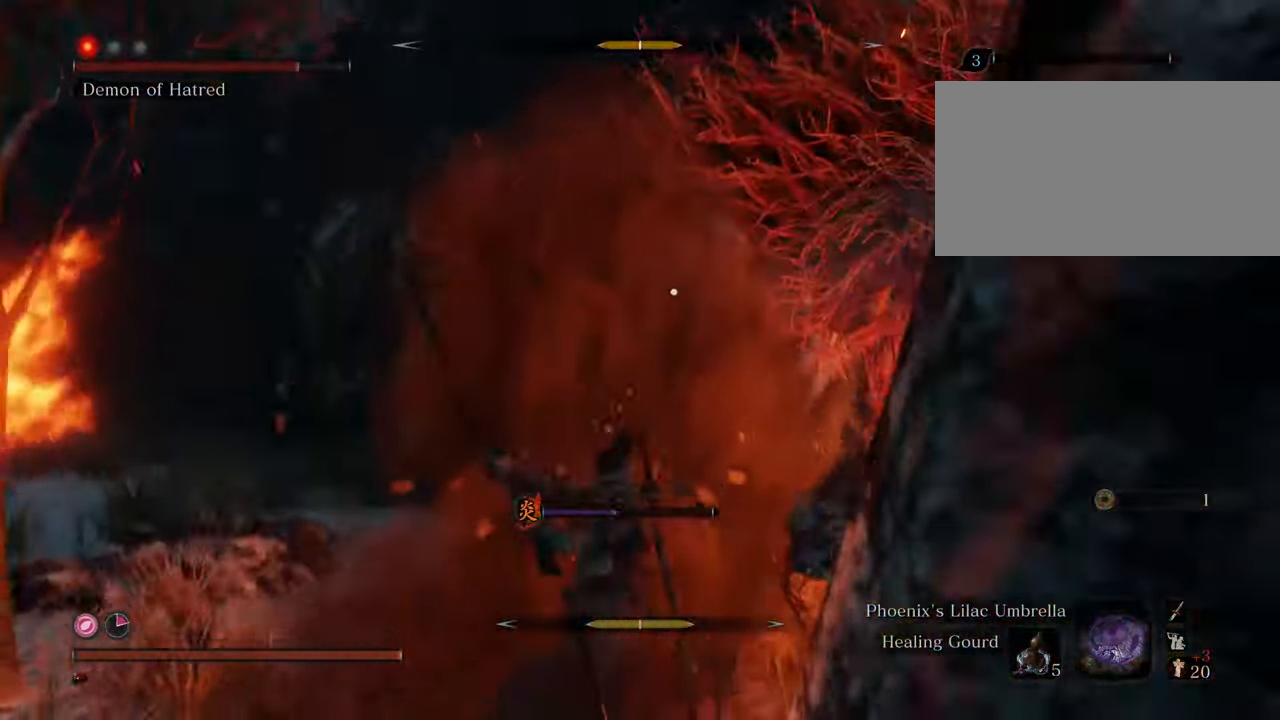
{"keys": ["w"], "mouse": [], "events": [[17, "space", "down"], [217, "space", "up"], [400, "mouse_left", "down"], [500, "mouse_left", "up"]]}
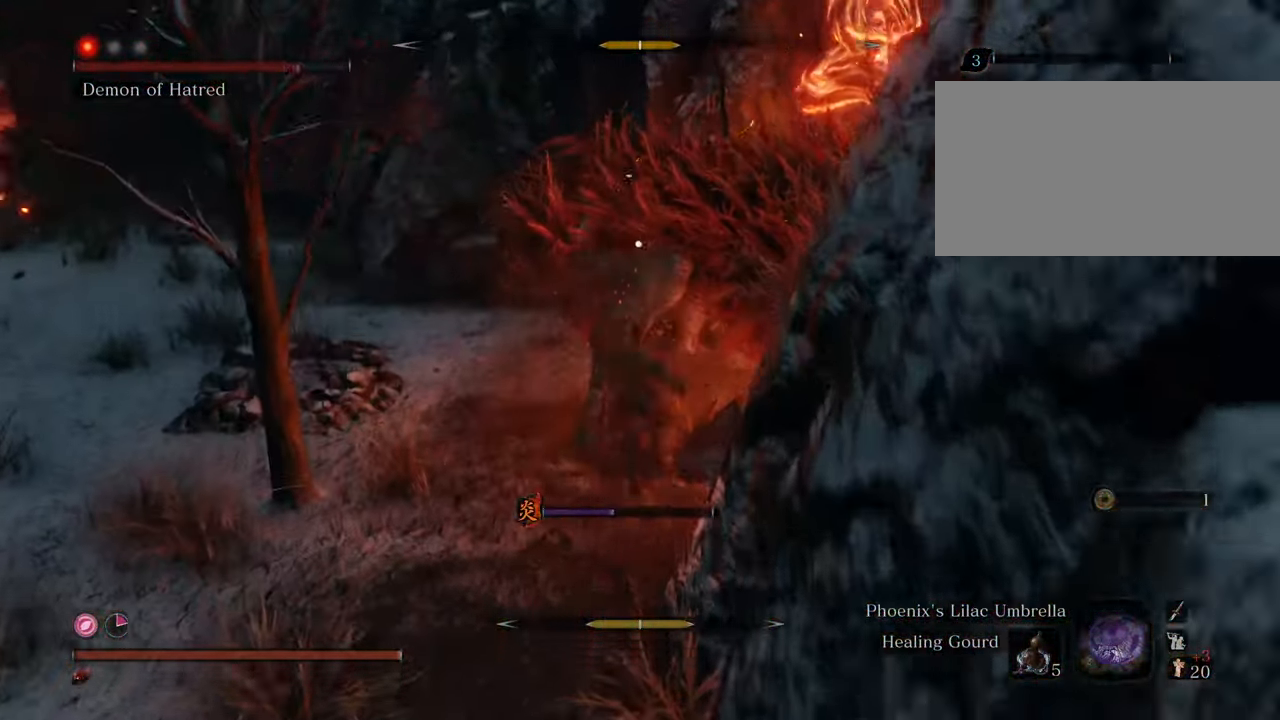
{"keys": ["w"], "mouse": ["left"], "events": [[50, "mouse_left", "down"], [134, "mouse_left", "up"], [184, "mouse_left", "down"], [267, "mouse_left", "up"], [317, "mouse_left", "down"], [417, "mouse_left", "up"], [467, "mouse_left", "down"]]}
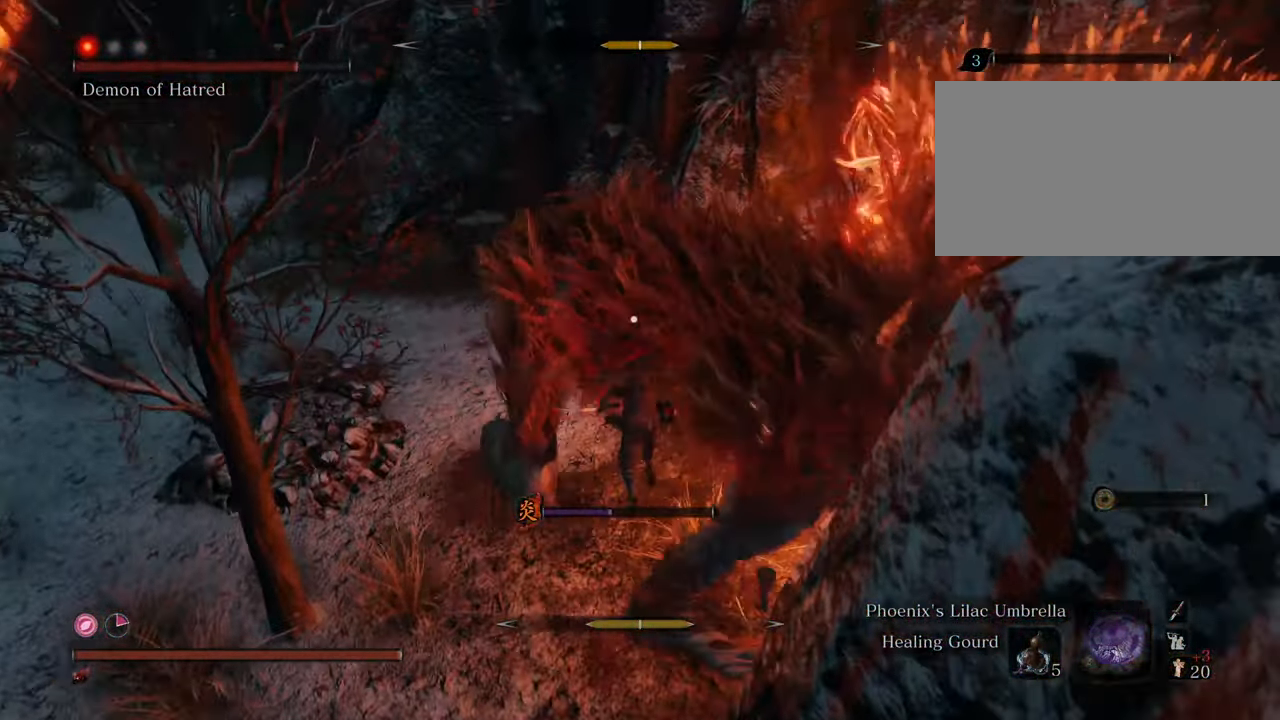
{"keys": ["w"], "mouse": [], "events": [[50, "mouse_left", "up"], [100, "mouse_left", "down"], [200, "mouse_left", "up"], [250, "mouse_left", "down"], [350, "mouse_left", "up"], [384, "mouse_left", "down"], [467, "mouse_left", "up"]]}
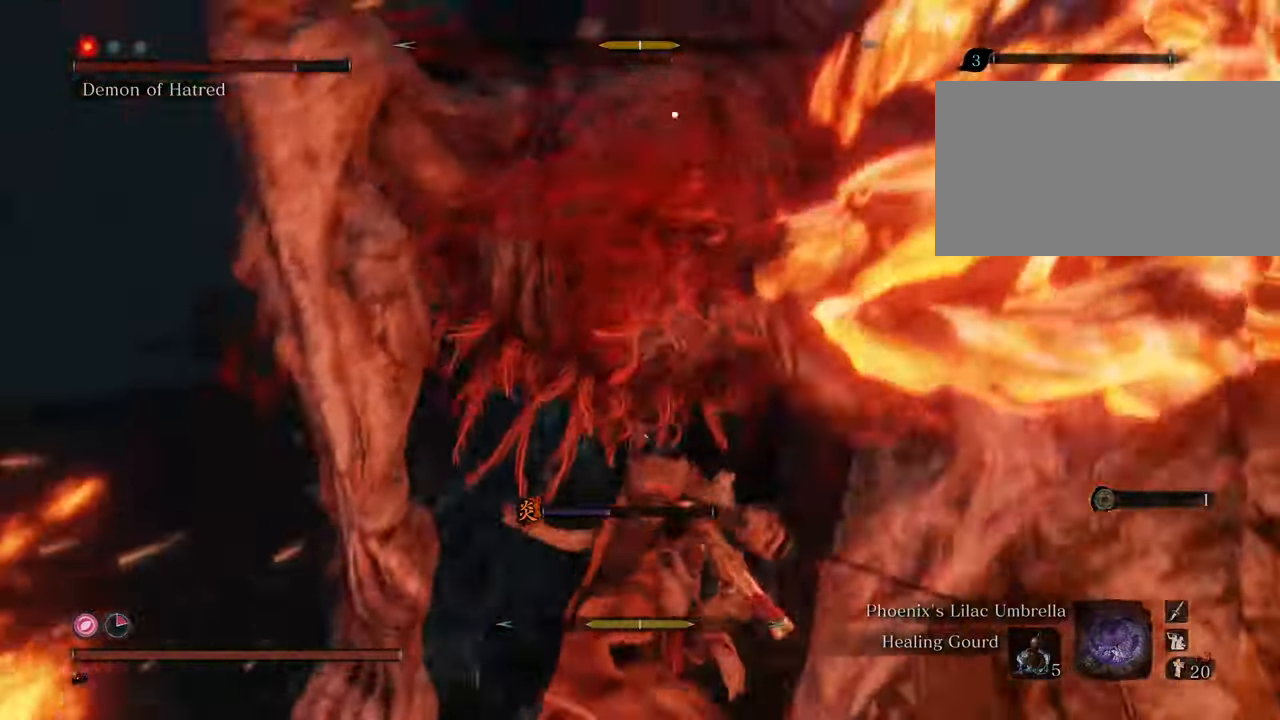
{"keys": ["a", "w"], "mouse": [], "events": [[217, "a", "down"]]}
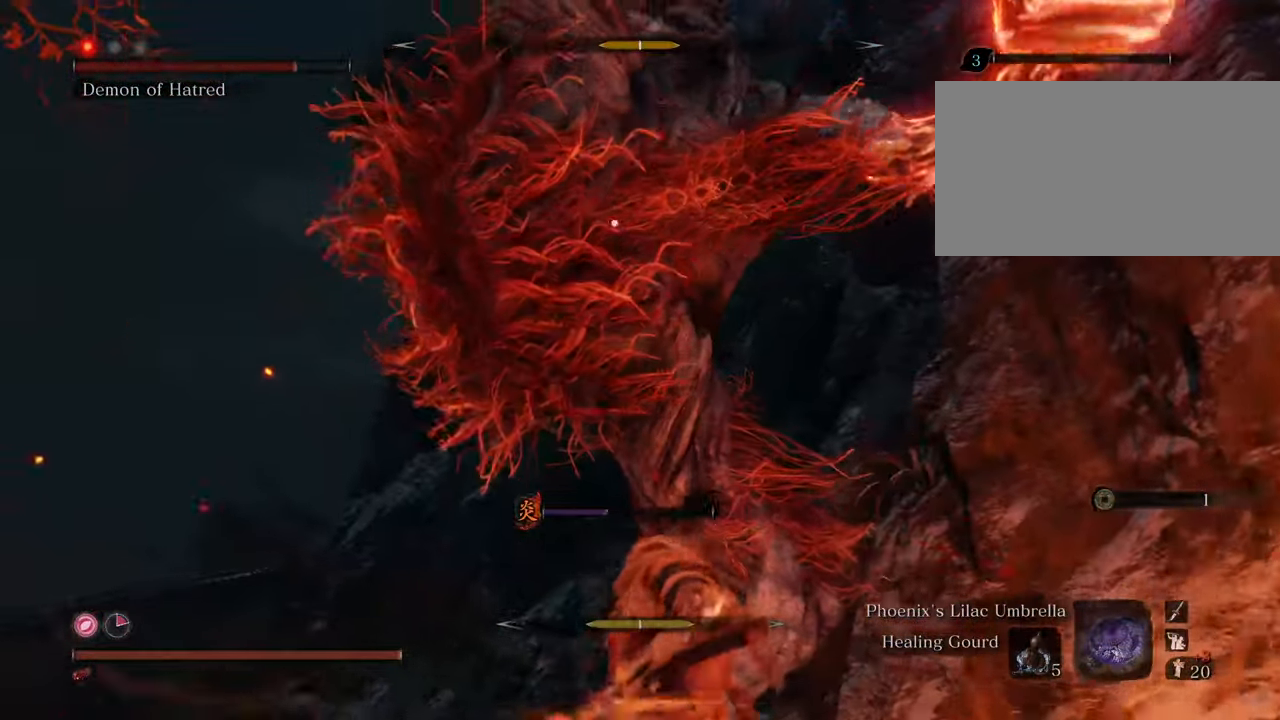
{"keys": ["a", "w"], "mouse": [], "events": []}
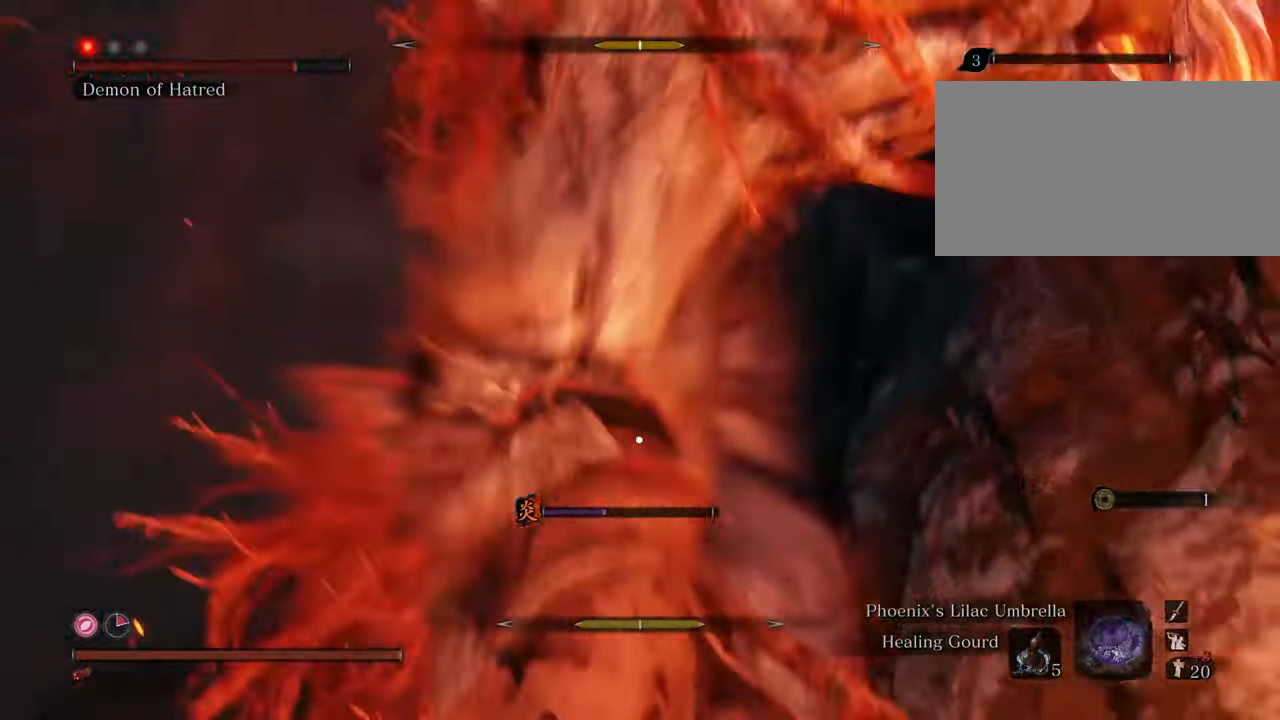
{"keys": ["space", "w"], "mouse": [], "events": [[284, "a", "up"], [484, "space", "down"]]}
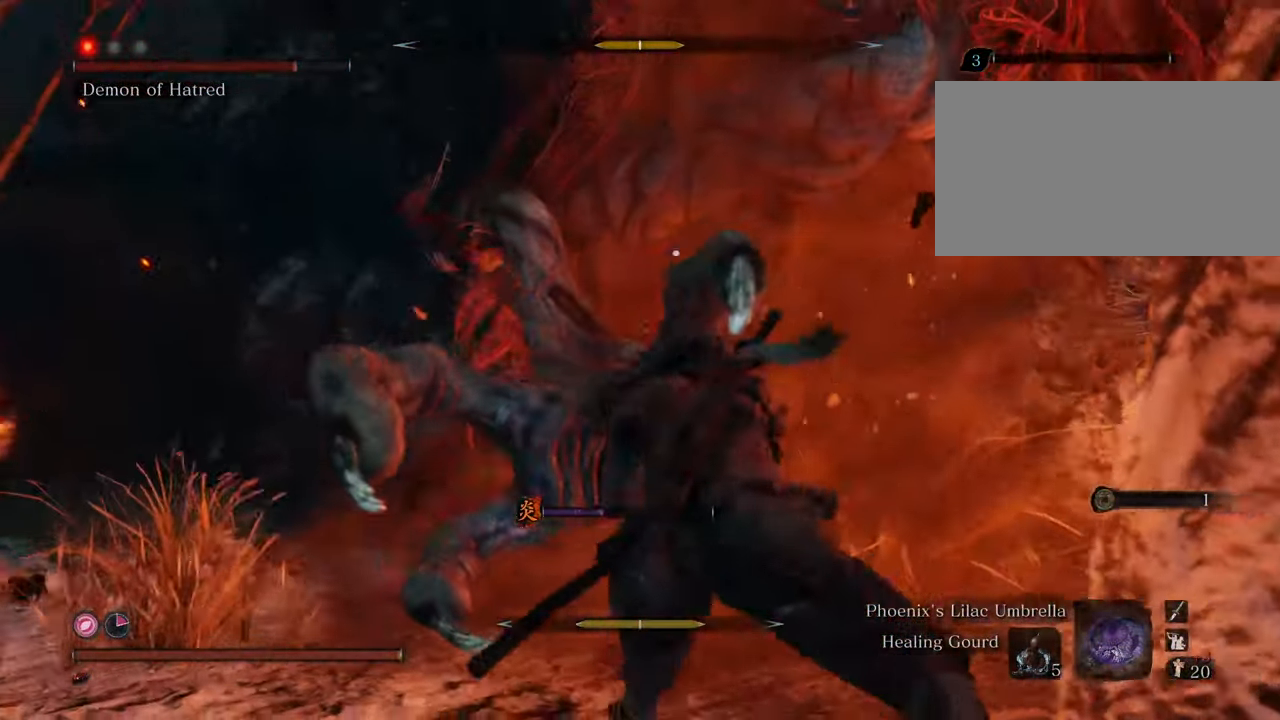
{"keys": ["space", "w"], "mouse": [], "events": [[167, "space", "up"], [300, "space", "down"]]}